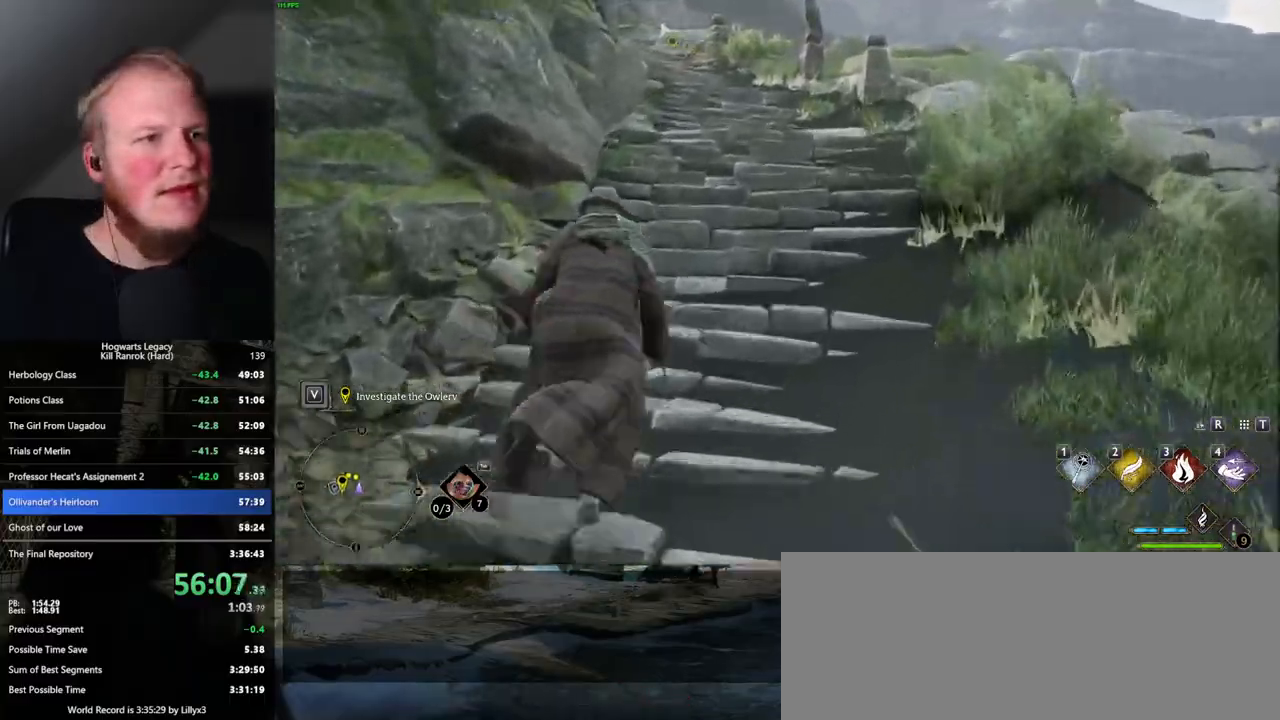
Gameplay with keyboard and mouse; each line is a JSON object with the keys and mouse buttons held at the frame after it. "events" lists presses ("down") and releases ("up") of ".", "/", "0", "1", "2", "3", "4", "5", "6", "7", "8", "9", "a", "alt_l", "alt_r", "b", "backslash", "backspace", "c", "caps_lock", "comma", "ctrl_l", "ctrl_r", "d", "e", "equals", "escape", "f", "f1", "f10", "f11", "f12", "f2", "f3", "f4", "f5", "f6", "f7", "f8", "f9", "g", "h", "i", "j", "k", "l", "lbracket", "m", "minus", "n", "o", "p", "q", "quote", "r", "rbracket", "return", "s", "semicolon", "shift_l", "shift_r", "space", "super_l", "super_r", "t", "tab", "tilde", "u", "v", "w", "x", "y", "z", "mouse_left", "mouse_right", "mouse_mb4" and "mouse_mb5" between this image and that frame as [ms after this image, input, new state], when the widget could be followed in between; "mouse_wheel" appears only as held states. "mouse_left", "mouse_wheel", "mouse_right", "mouse_mb4", "mouse_mb5" = the "left", "wheel", "right", "mb4", "mb5" buttons of the "mouse" list. No other keys are recorded. "wheel" means that the mouse wheel is clicked or scrolled. Mouse movement is not recorded.
{"keys": ["w"], "mouse": [], "events": []}
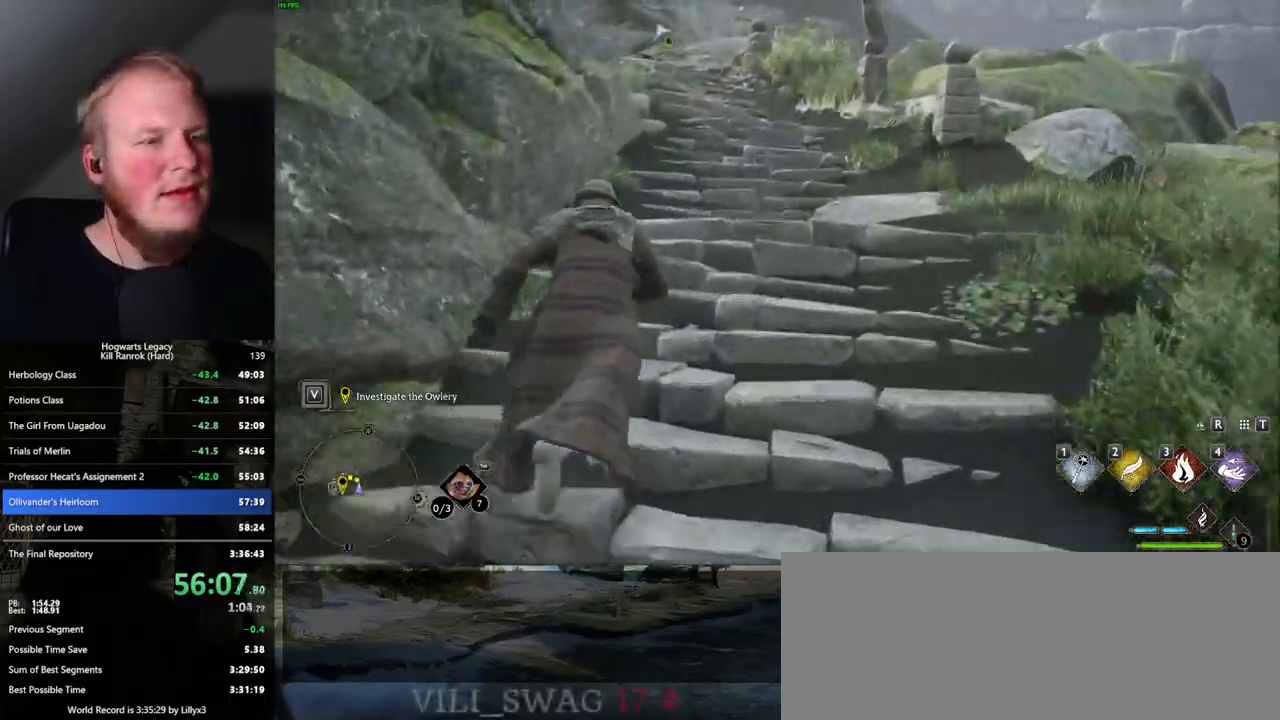
{"keys": ["w"], "mouse": [], "events": []}
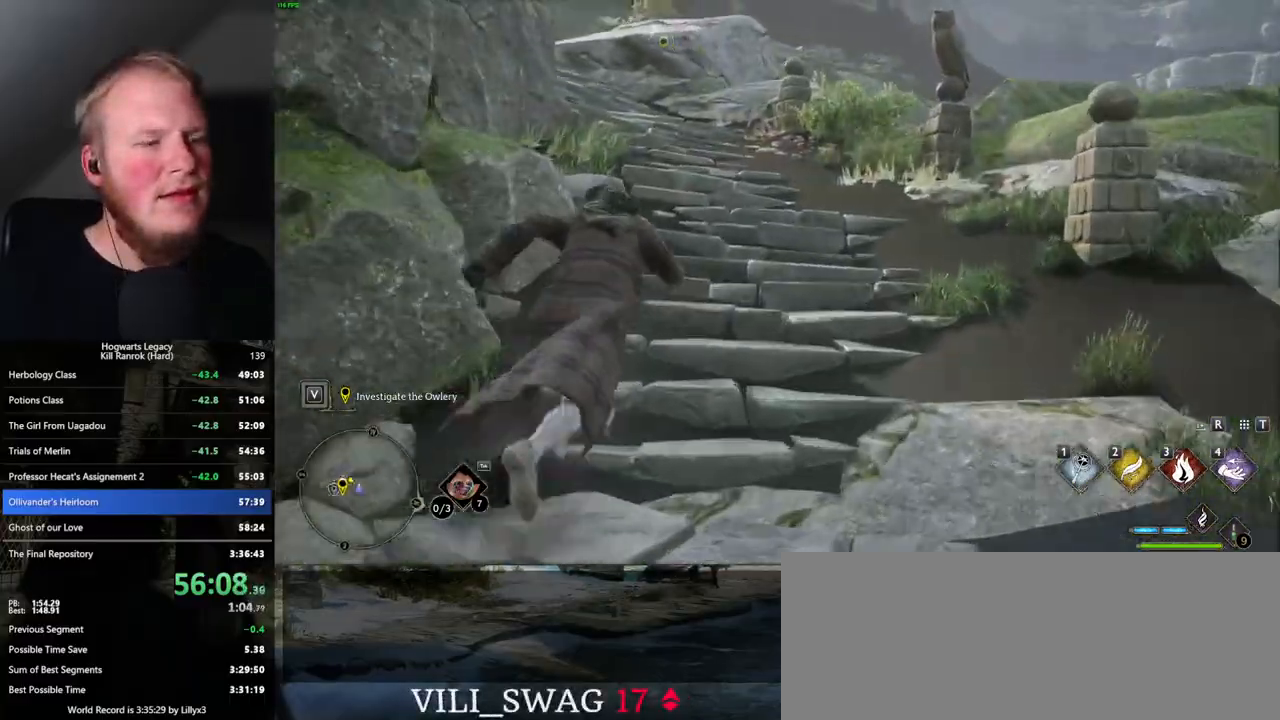
{"keys": ["w"], "mouse": [], "events": []}
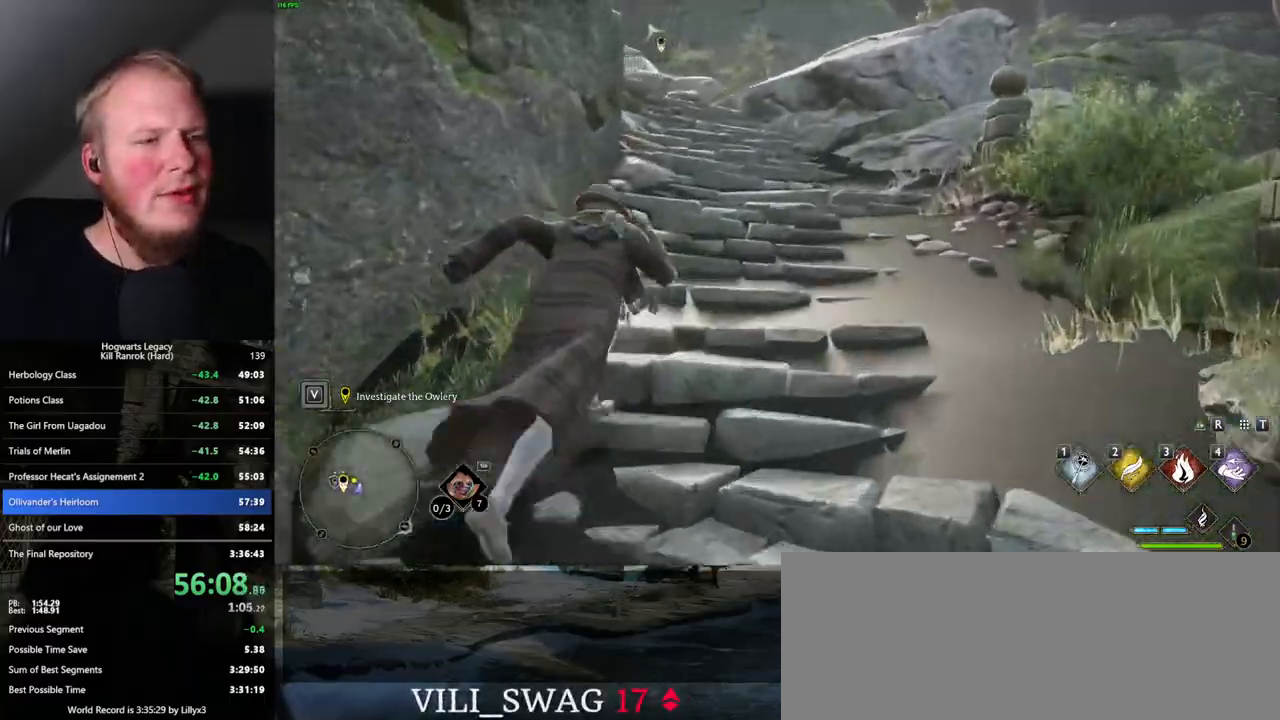
{"keys": ["w"], "mouse": [], "events": []}
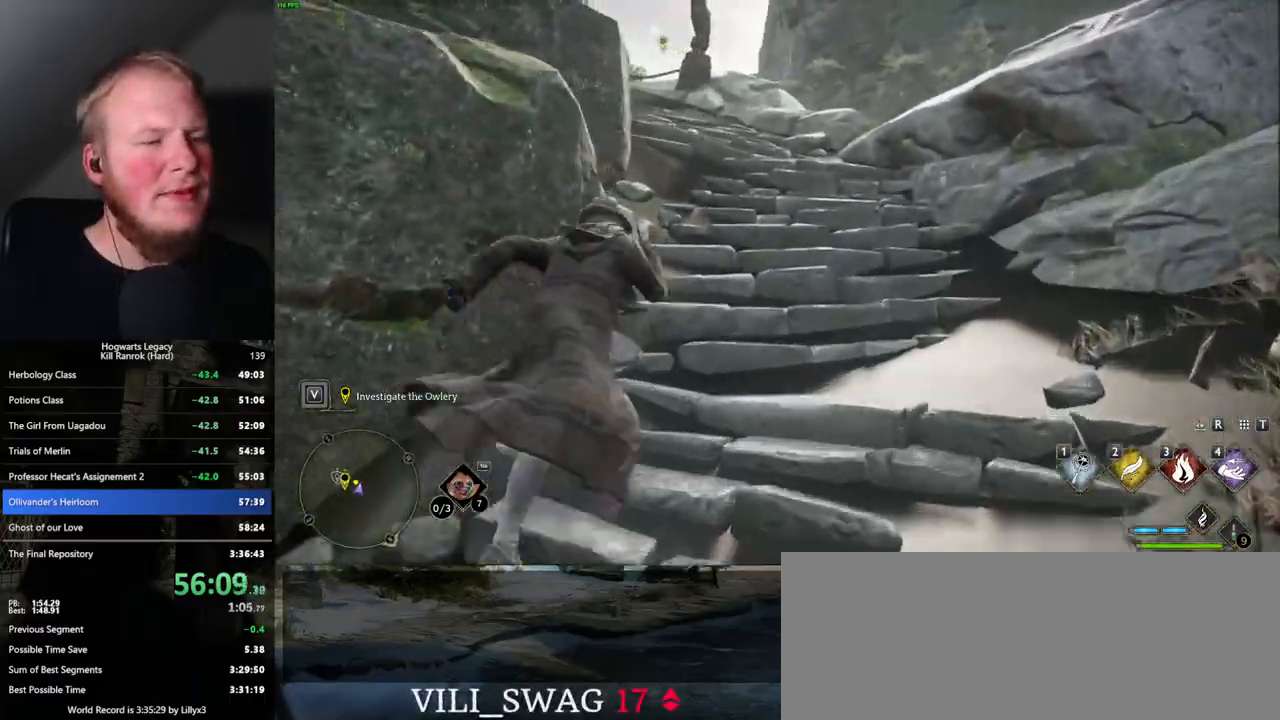
{"keys": ["w"], "mouse": [], "events": []}
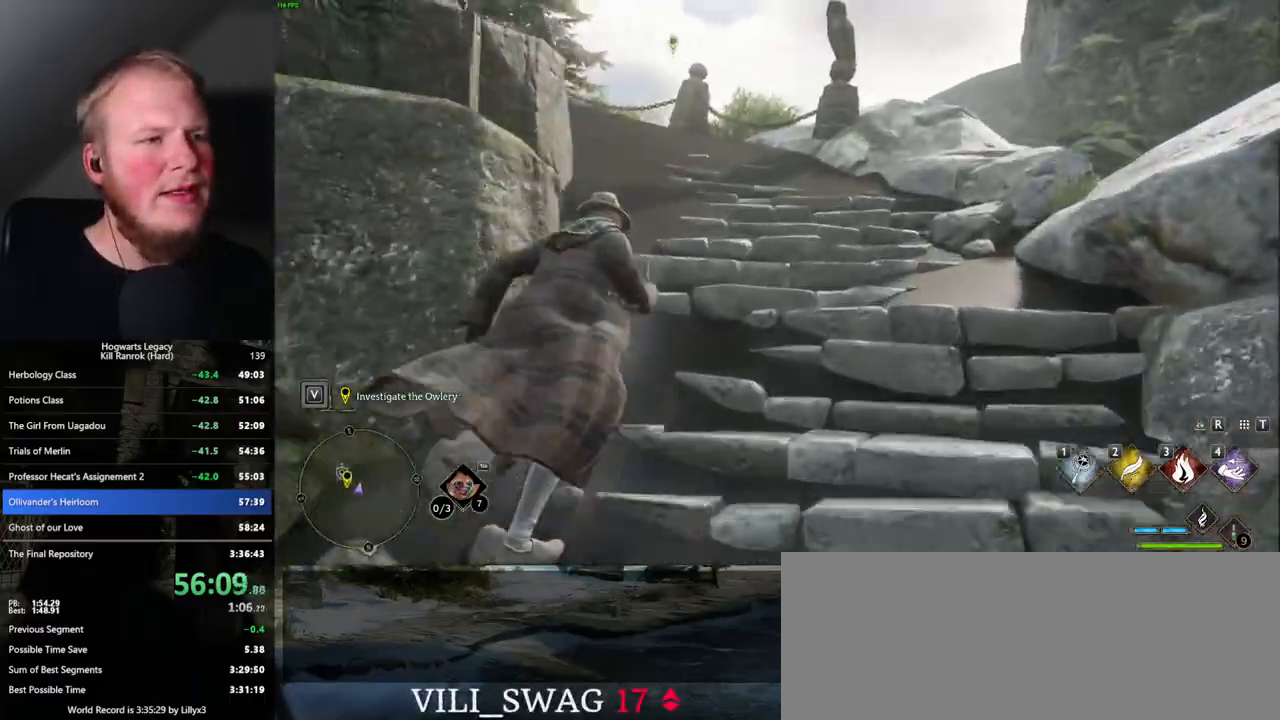
{"keys": ["w"], "mouse": [], "events": []}
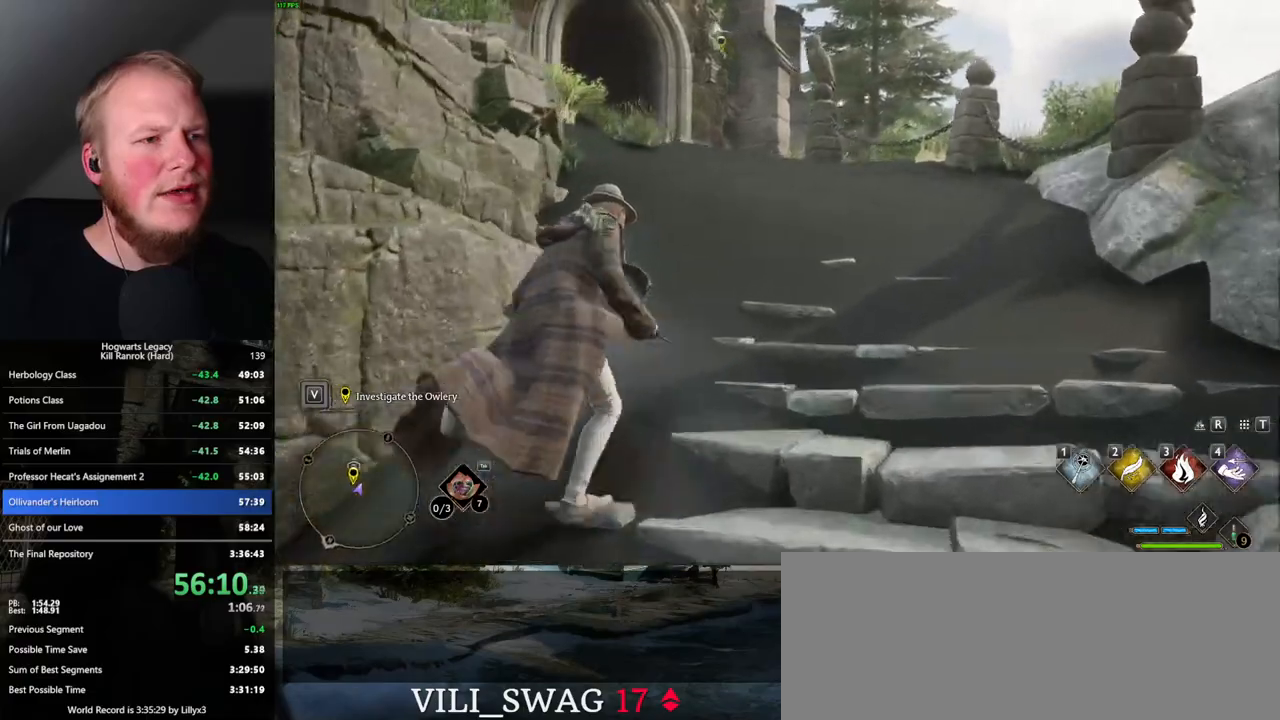
{"keys": ["w"], "mouse": [], "events": []}
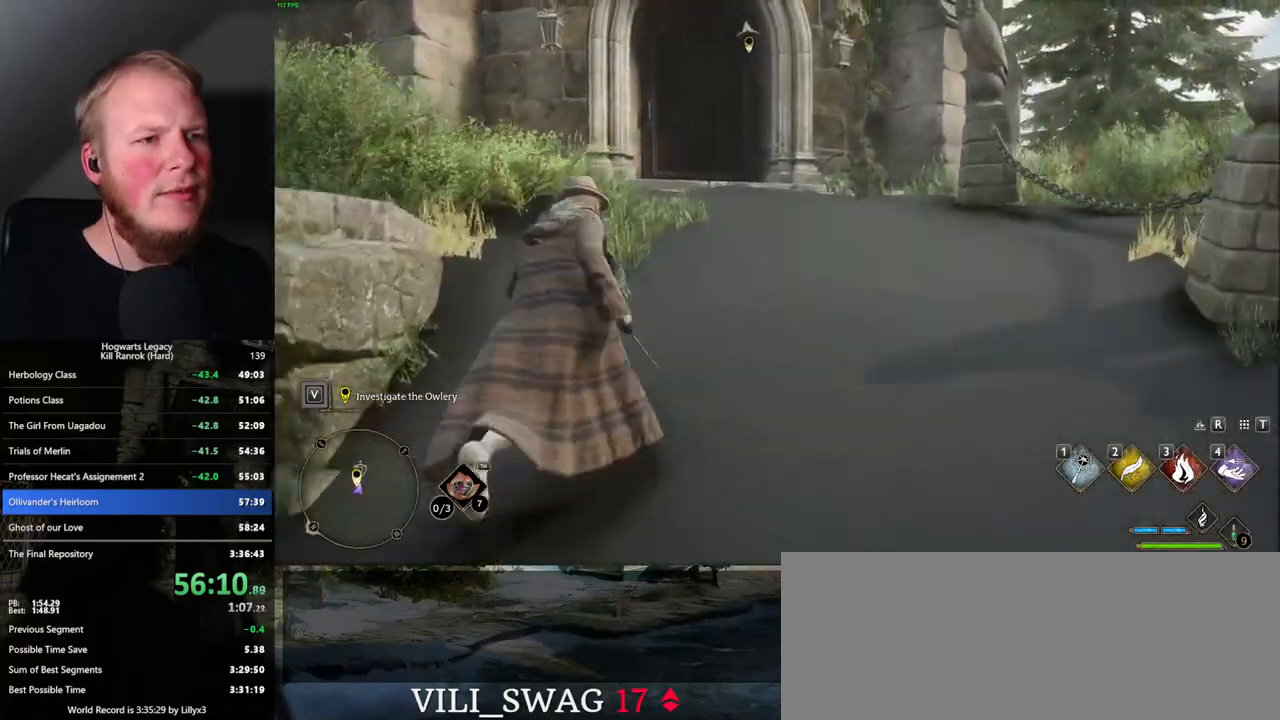
{"keys": ["w"], "mouse": [], "events": []}
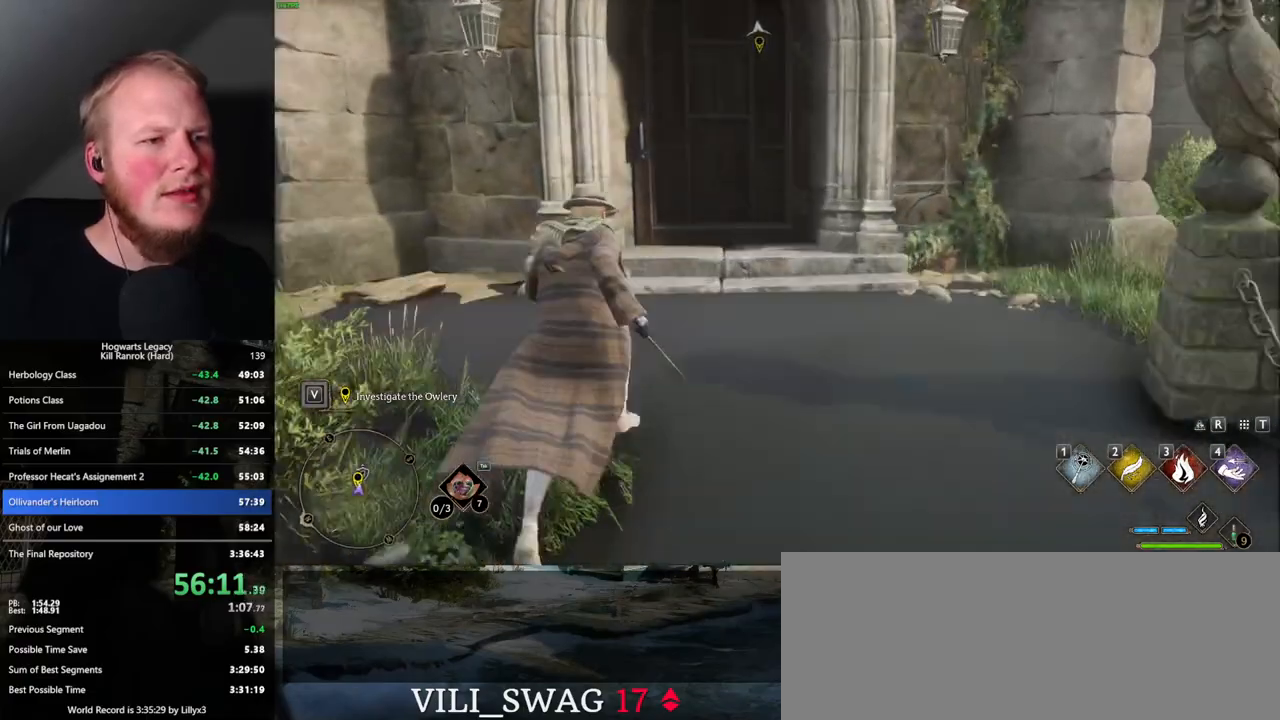
{"keys": ["w"], "mouse": [], "events": [[200, "space", "down"], [400, "space", "up"]]}
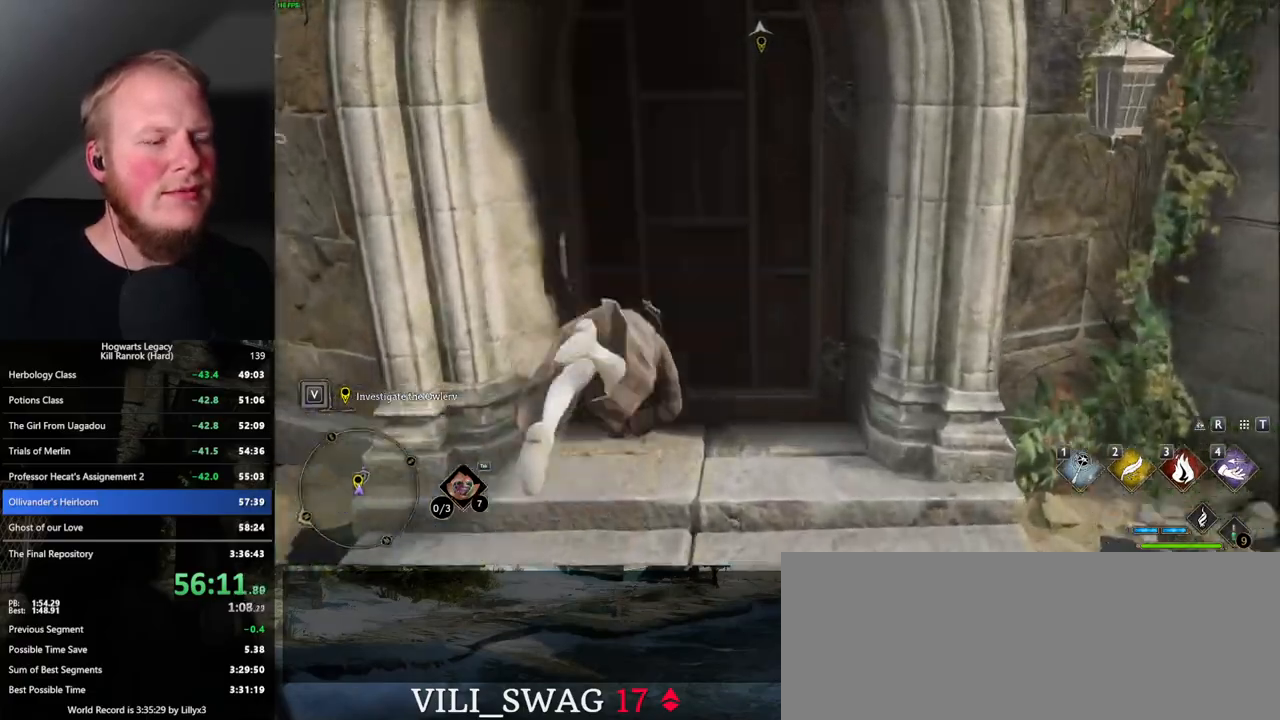
{"keys": ["w"], "mouse": [], "events": []}
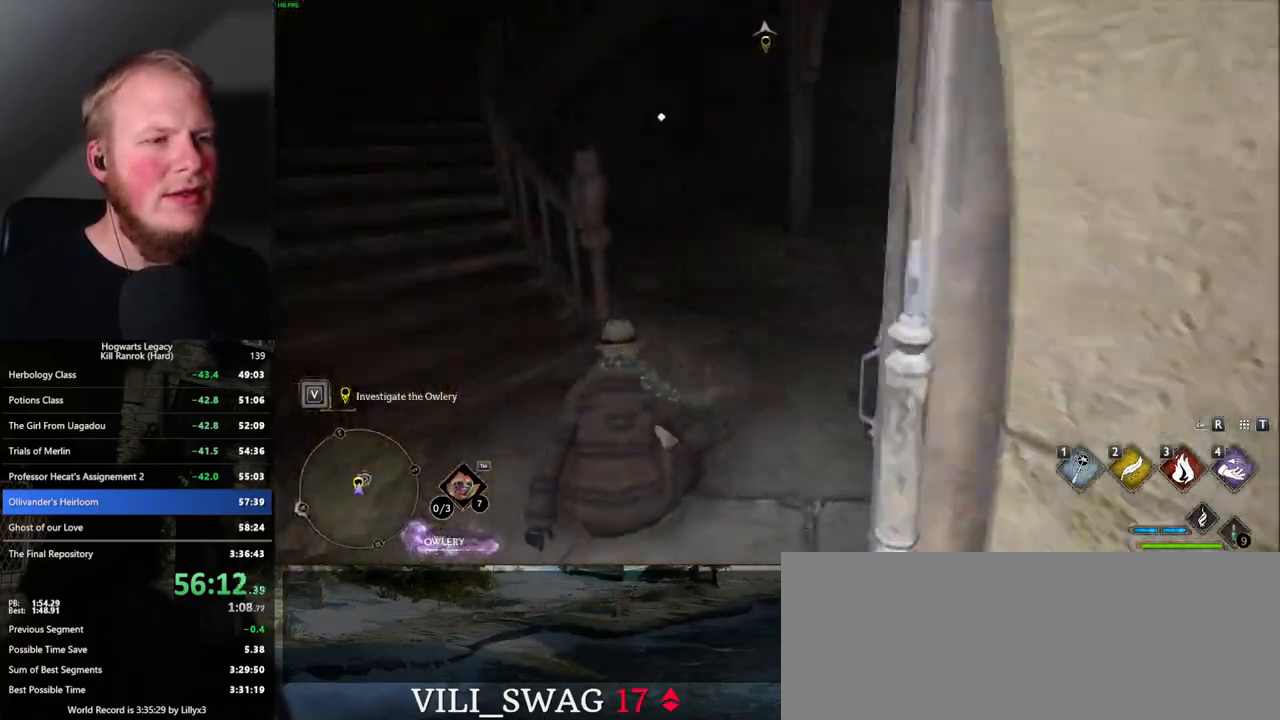
{"keys": ["w"], "mouse": [], "events": []}
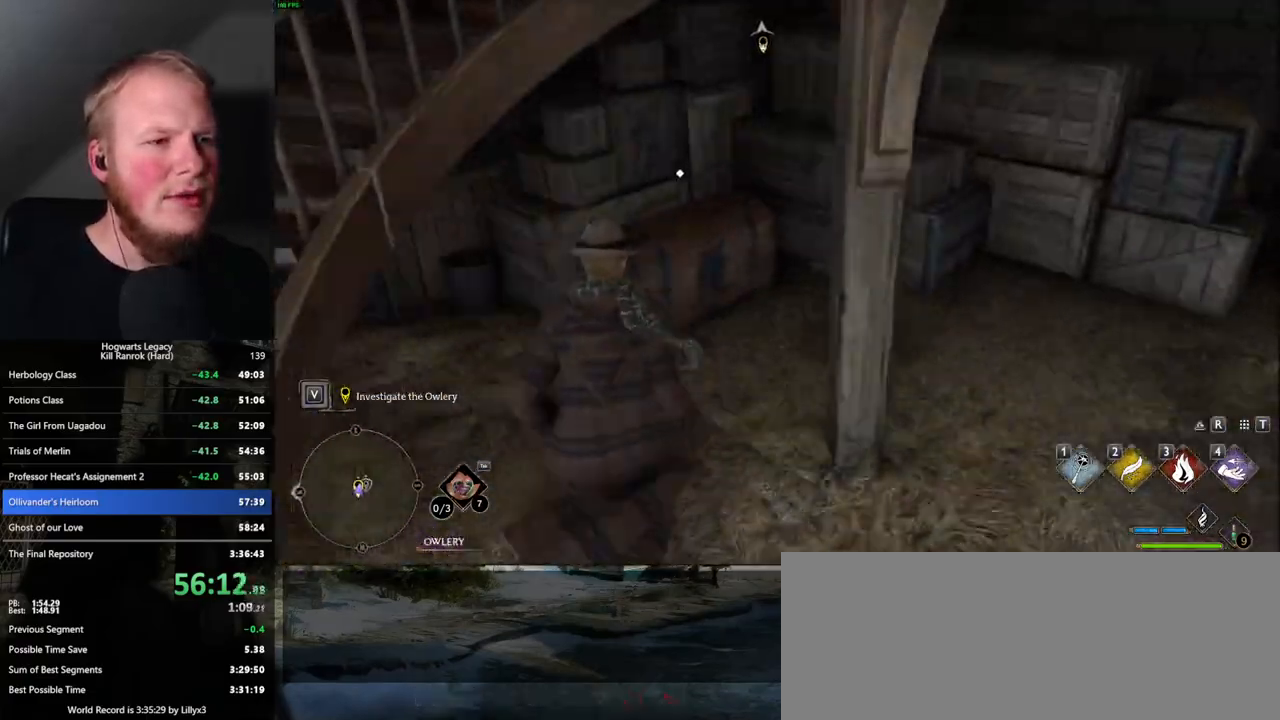
{"keys": ["s"], "mouse": [], "events": [[84, "w", "up"], [184, "f", "down"], [317, "f", "up"], [317, "s", "down"], [334, "space", "down"], [484, "space", "up"]]}
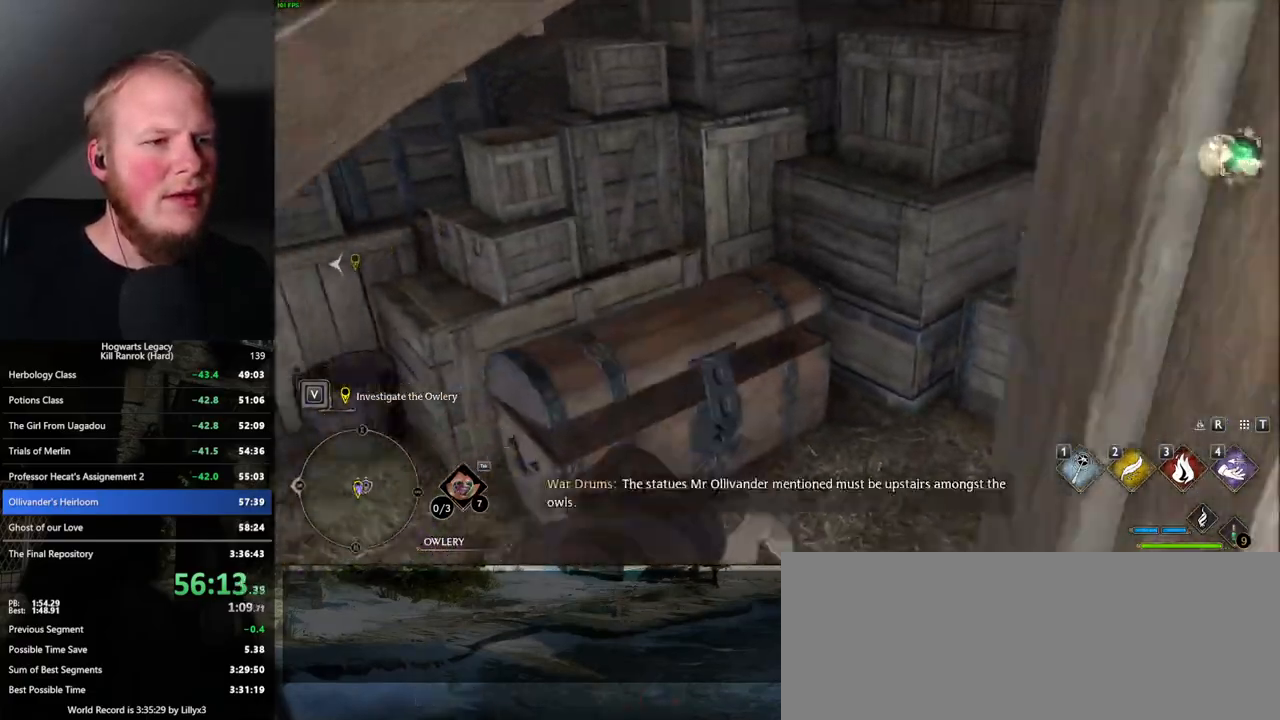
{"keys": ["a", "w"], "mouse": [], "events": [[234, "a", "down"], [317, "s", "up"], [434, "w", "down"]]}
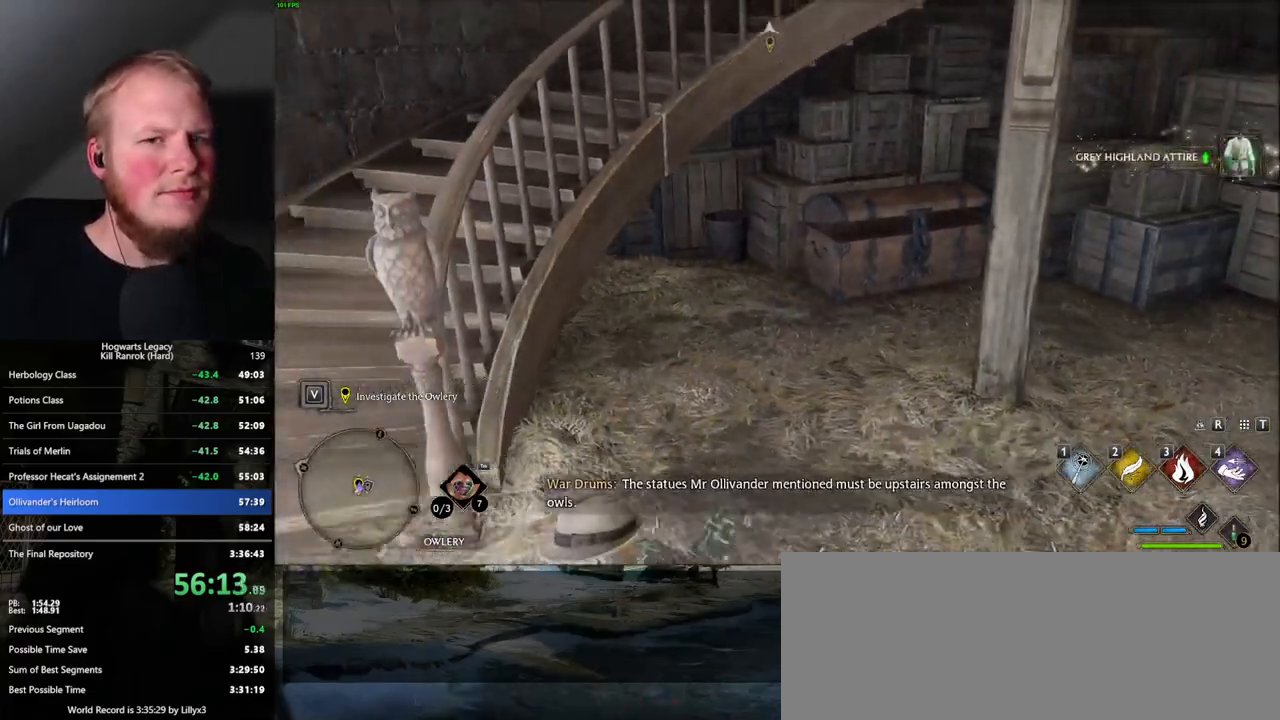
{"keys": ["w"], "mouse": [], "events": [[50, "a", "up"]]}
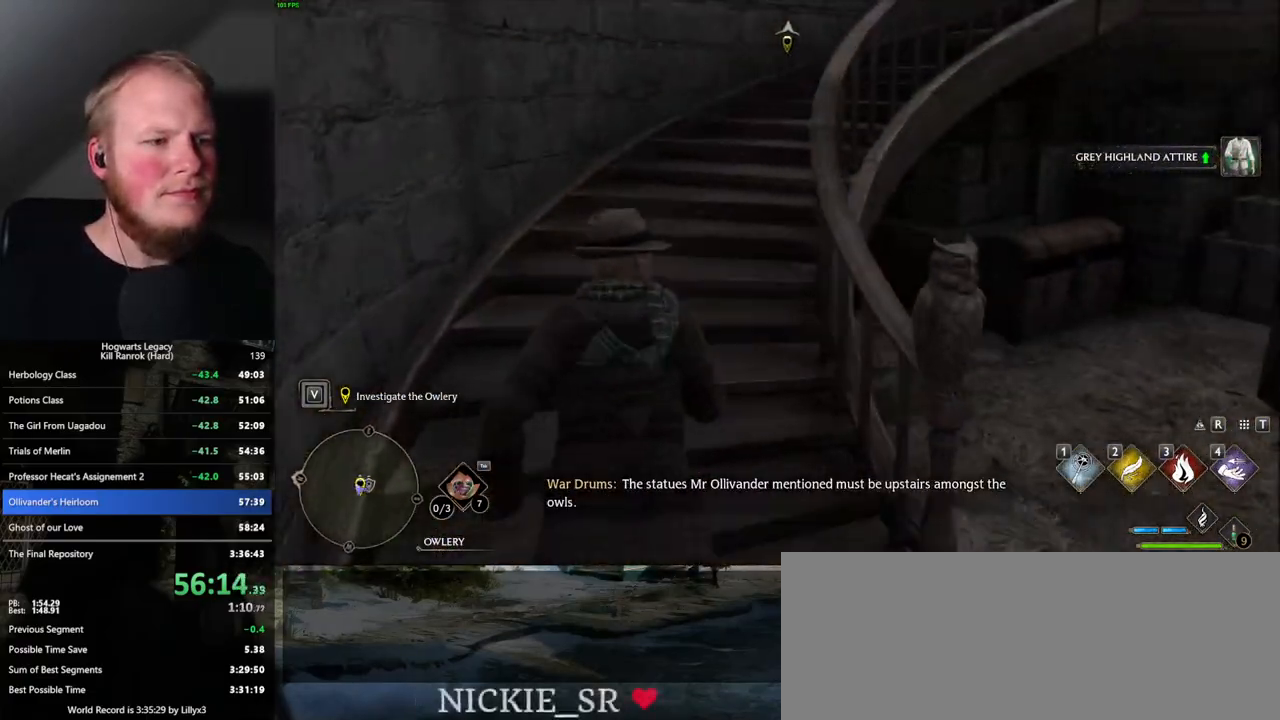
{"keys": ["w"], "mouse": [], "events": [[134, "shift_l", "down"], [217, "shift_l", "up"], [367, "shift_l", "down"], [467, "shift_l", "up"]]}
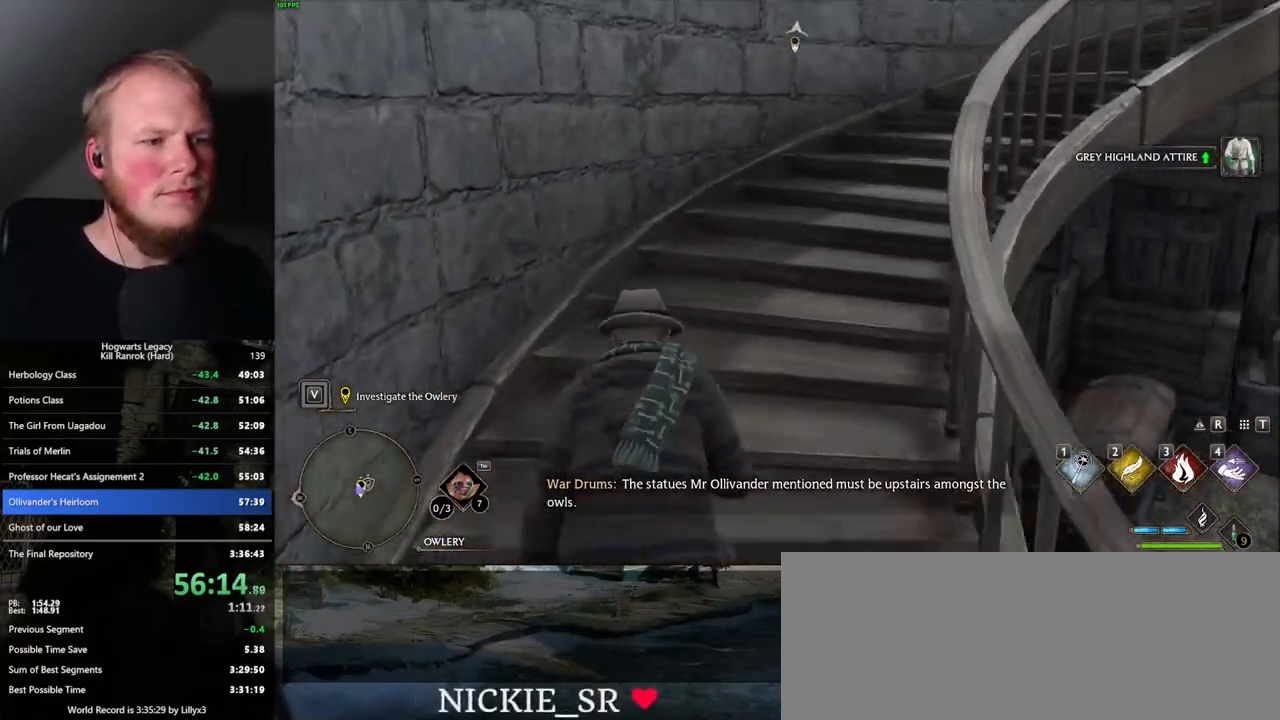
{"keys": ["w"], "mouse": [], "events": [[150, "shift_l", "down"], [250, "shift_l", "up"]]}
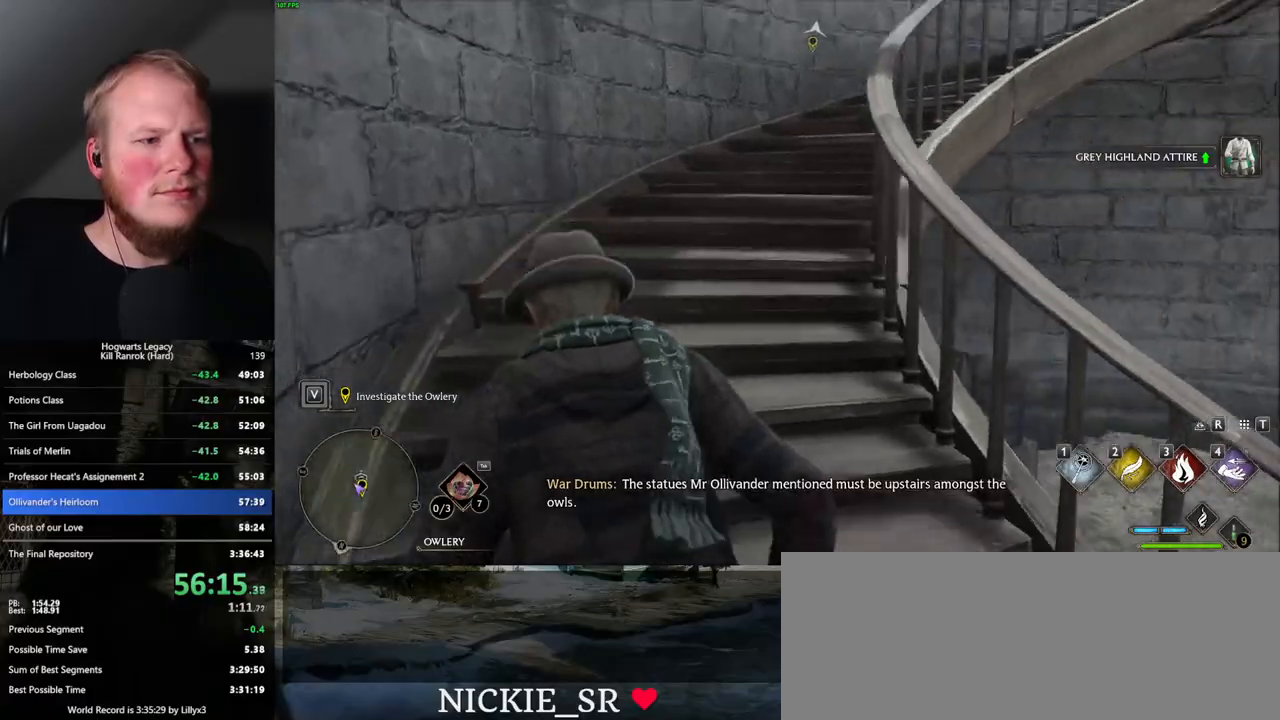
{"keys": ["w"], "mouse": [], "events": []}
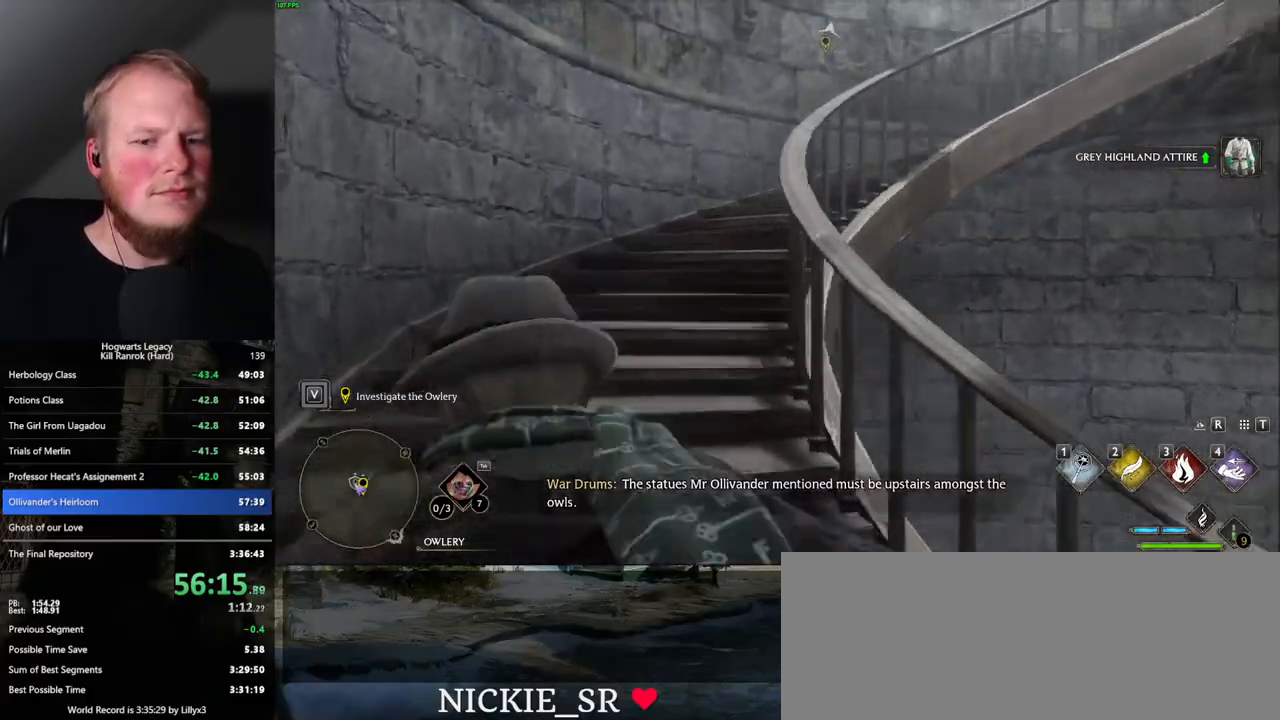
{"keys": ["w"], "mouse": [], "events": []}
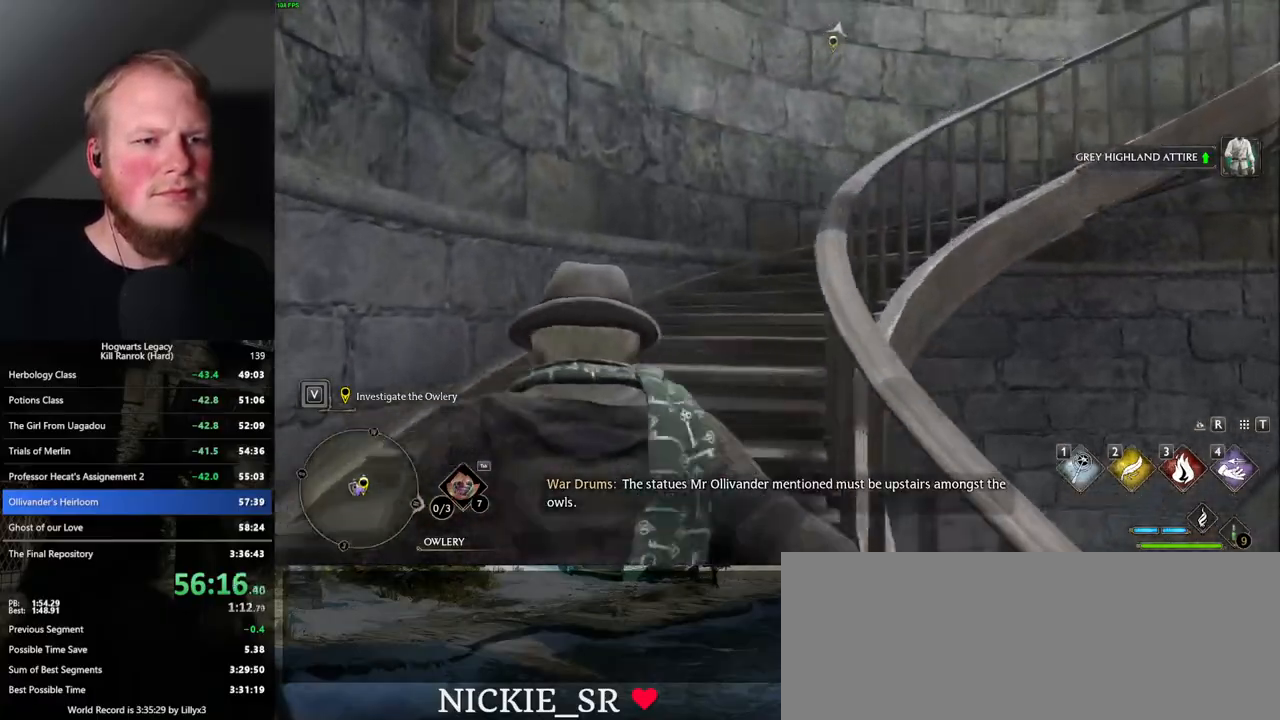
{"keys": ["w"], "mouse": [], "events": []}
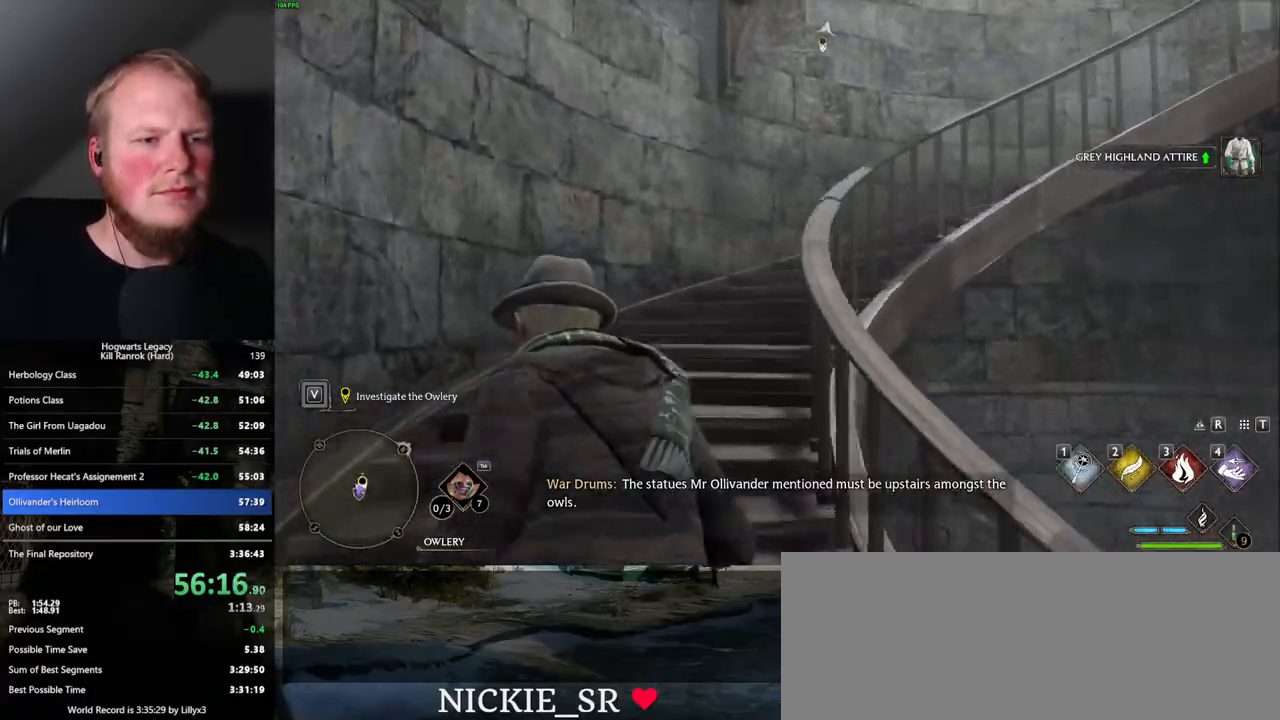
{"keys": ["w"], "mouse": [], "events": []}
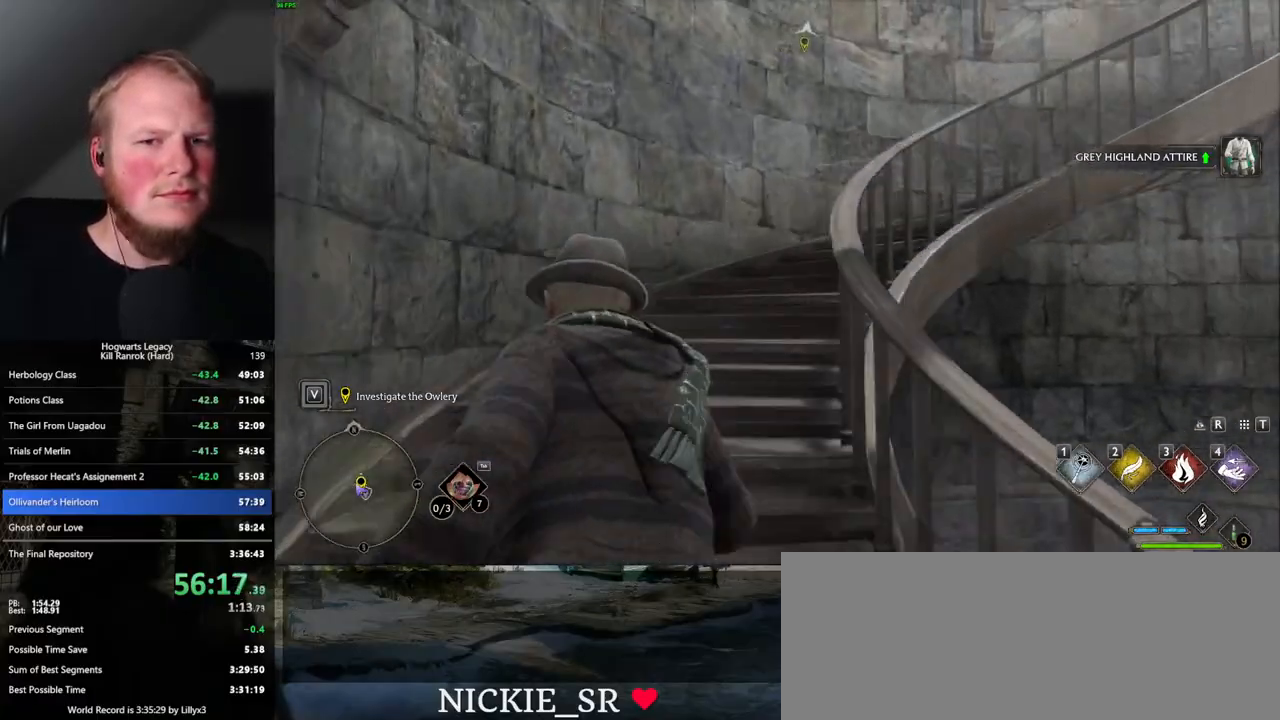
{"keys": ["w"], "mouse": [], "events": []}
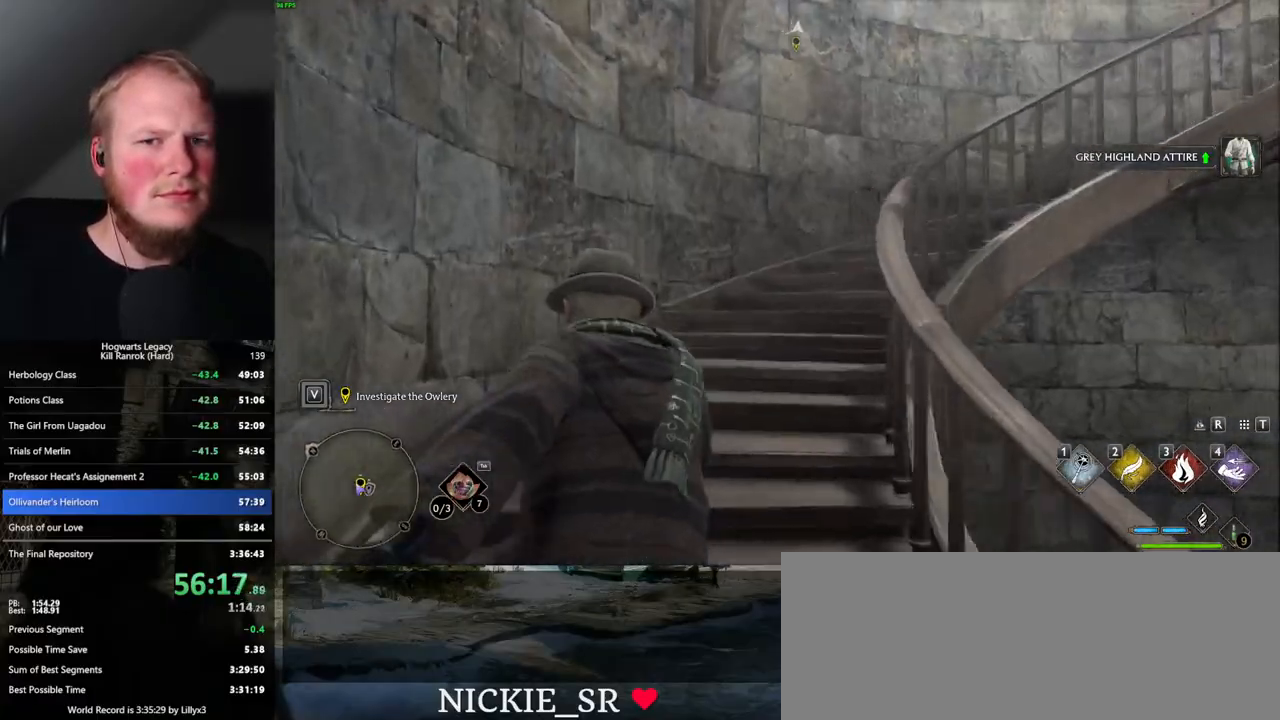
{"keys": ["w"], "mouse": [], "events": []}
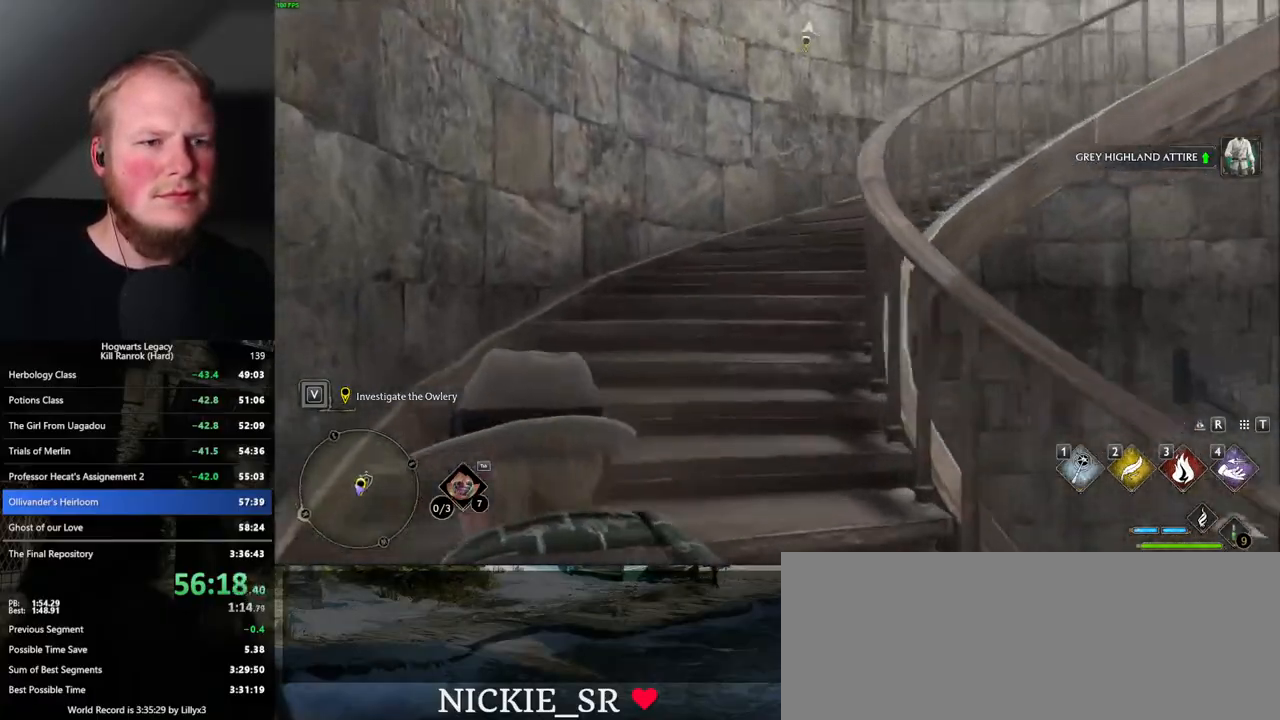
{"keys": ["w"], "mouse": [], "events": []}
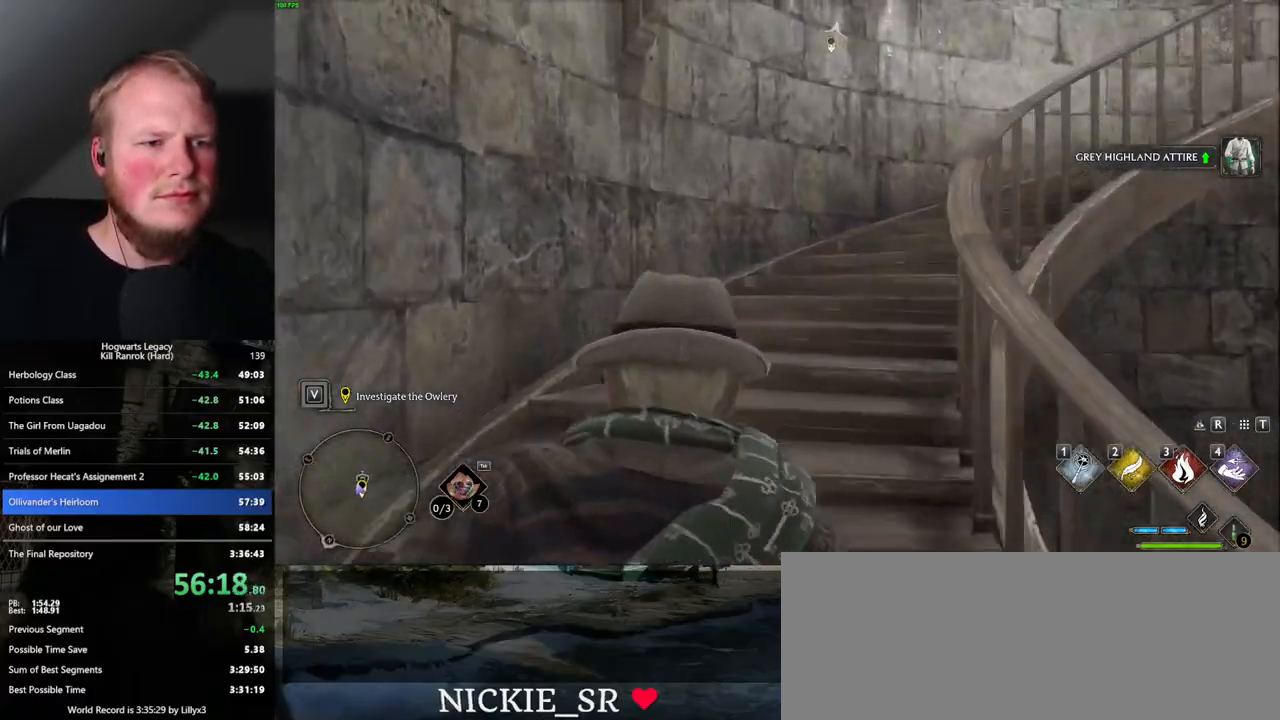
{"keys": ["w"], "mouse": [], "events": []}
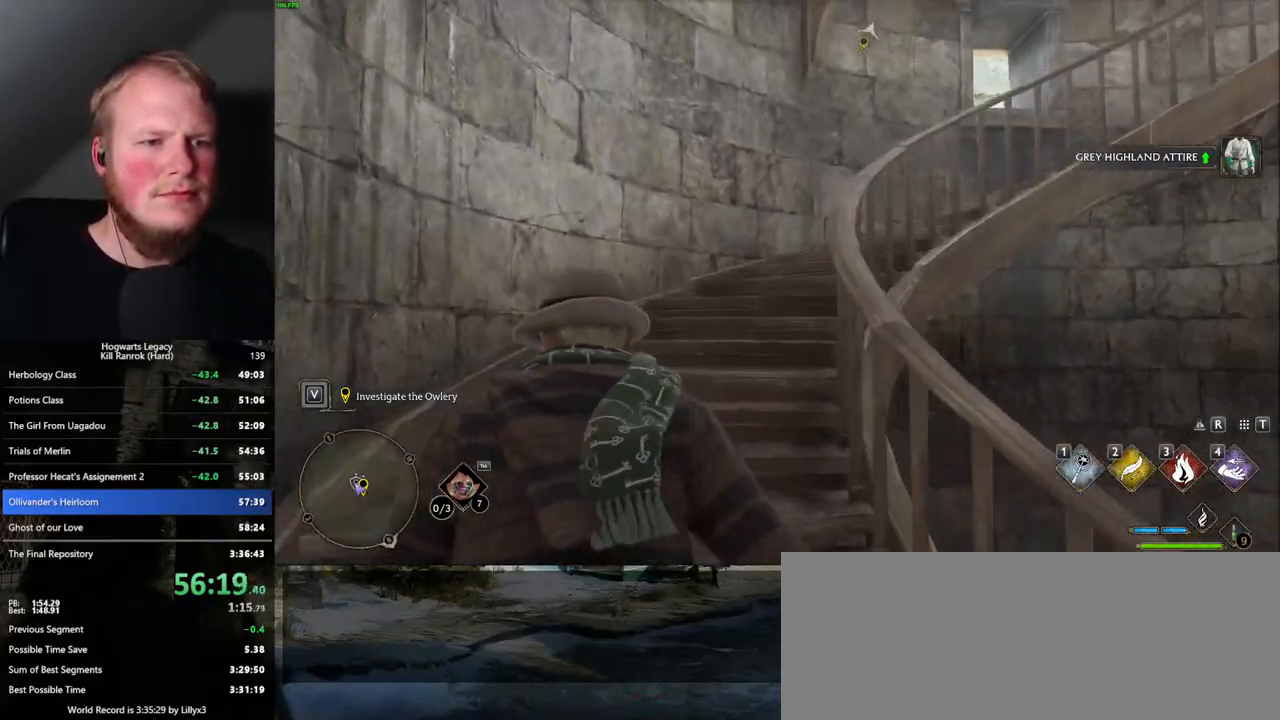
{"keys": ["w"], "mouse": [], "events": []}
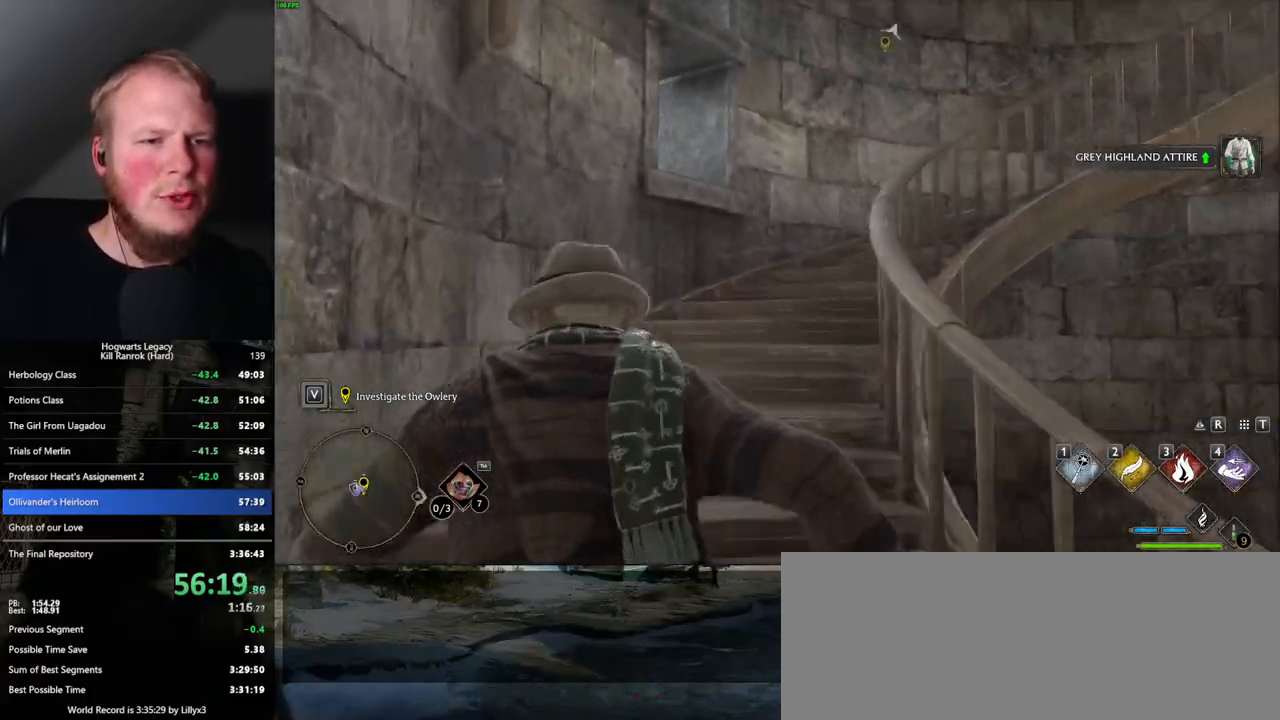
{"keys": ["w"], "mouse": [], "events": []}
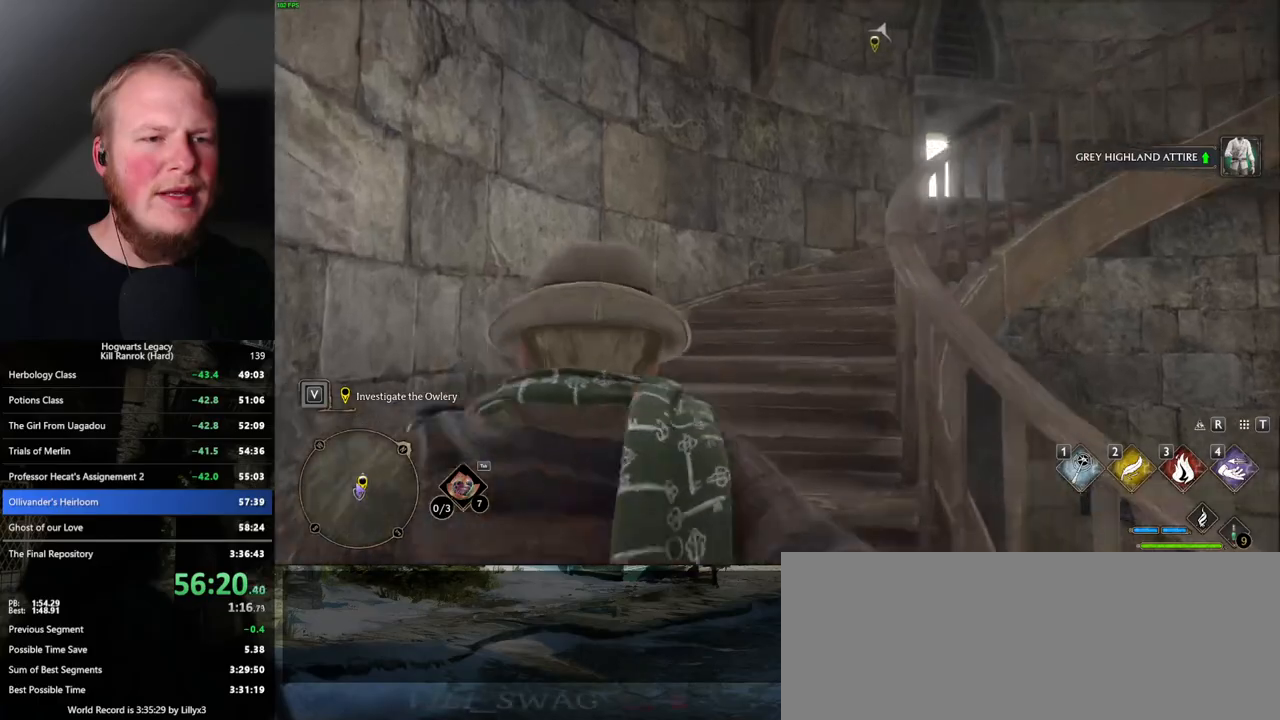
{"keys": ["w"], "mouse": [], "events": []}
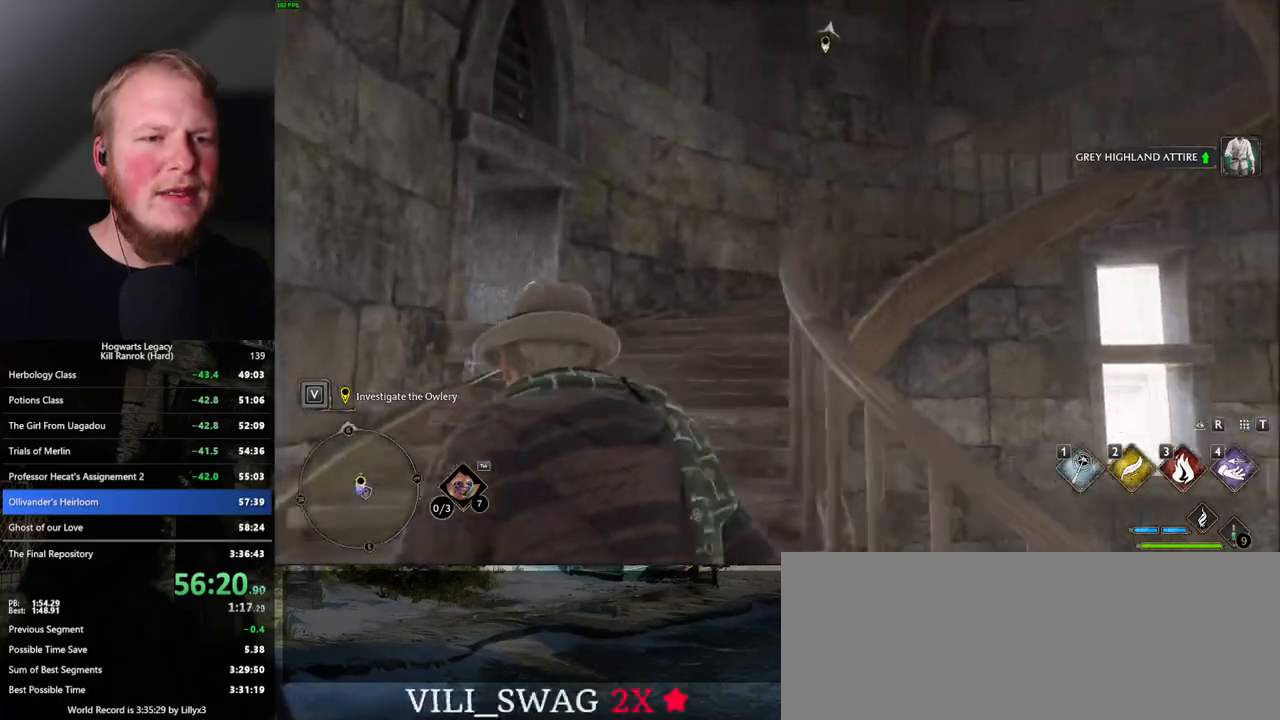
{"keys": ["w"], "mouse": [], "events": []}
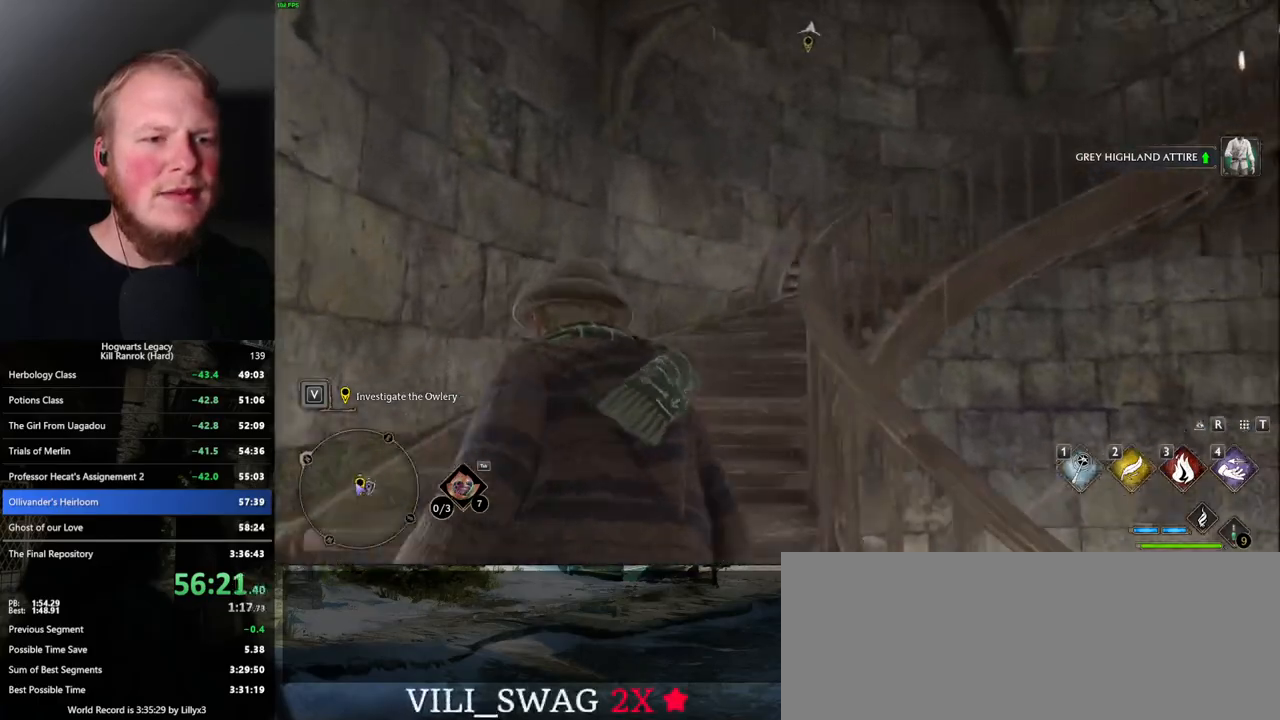
{"keys": ["w"], "mouse": [], "events": []}
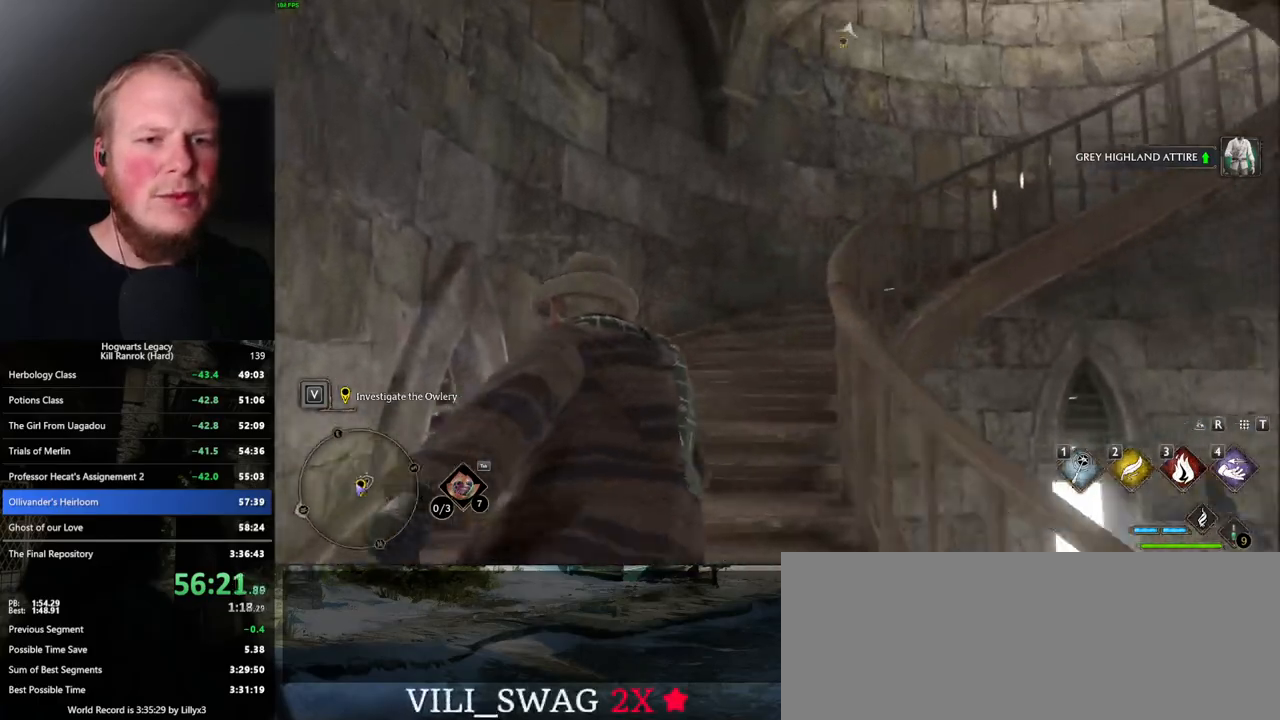
{"keys": ["w"], "mouse": [], "events": []}